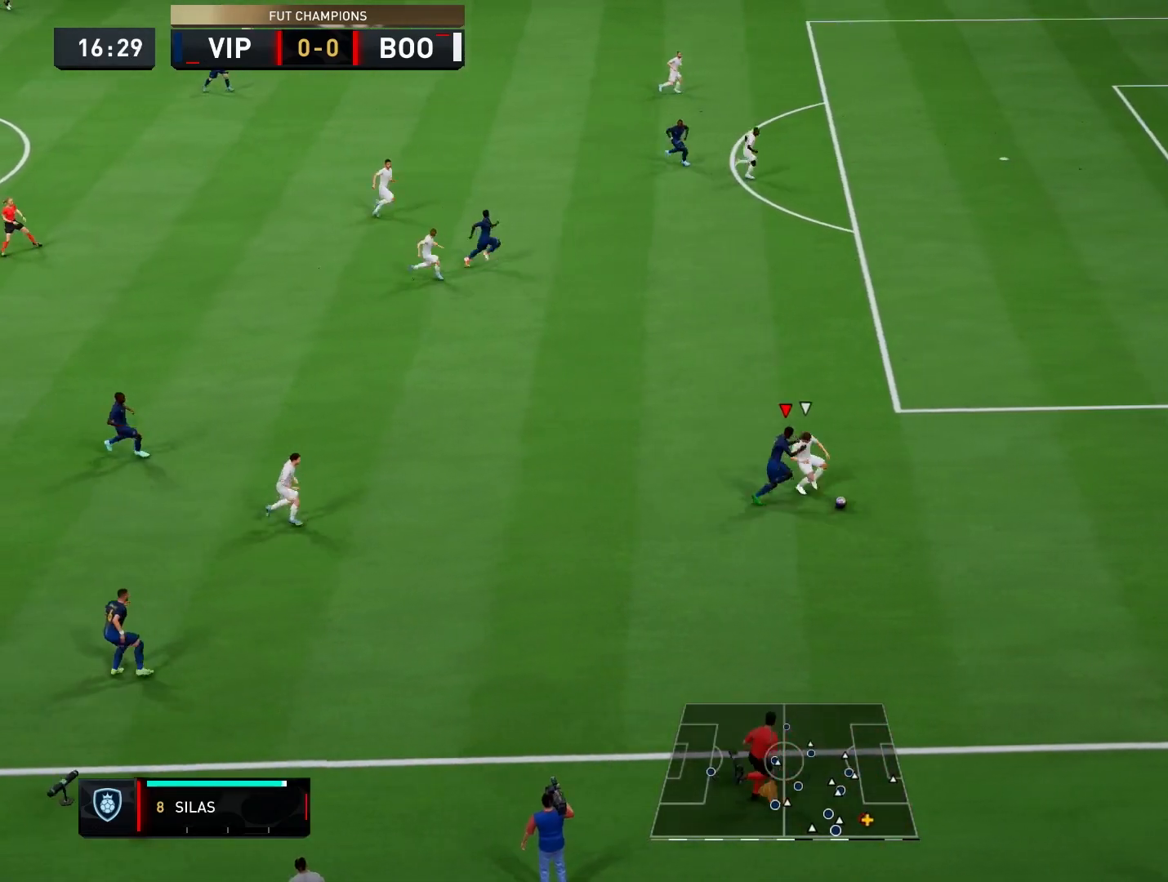
Gameplay with a controller (PlayStation layout); each line is a JSON object with the inputs held at the frame after it (dt_ms = milliseconds from this image to that frame). "events" lists button and stick changes between this image and that frame as [ms after this image, input, new state], when the widget could be followed in between. Not read: CIRCLE CROSS DPAD_RIGHT HOME L2 L3 R1 R2 R3 SELECT SQUARE START TOUCHPAD TRIANGLE.
{"dt_ms": 500, "buttons": [], "left_stick": "right", "right_stick": "center", "events": []}
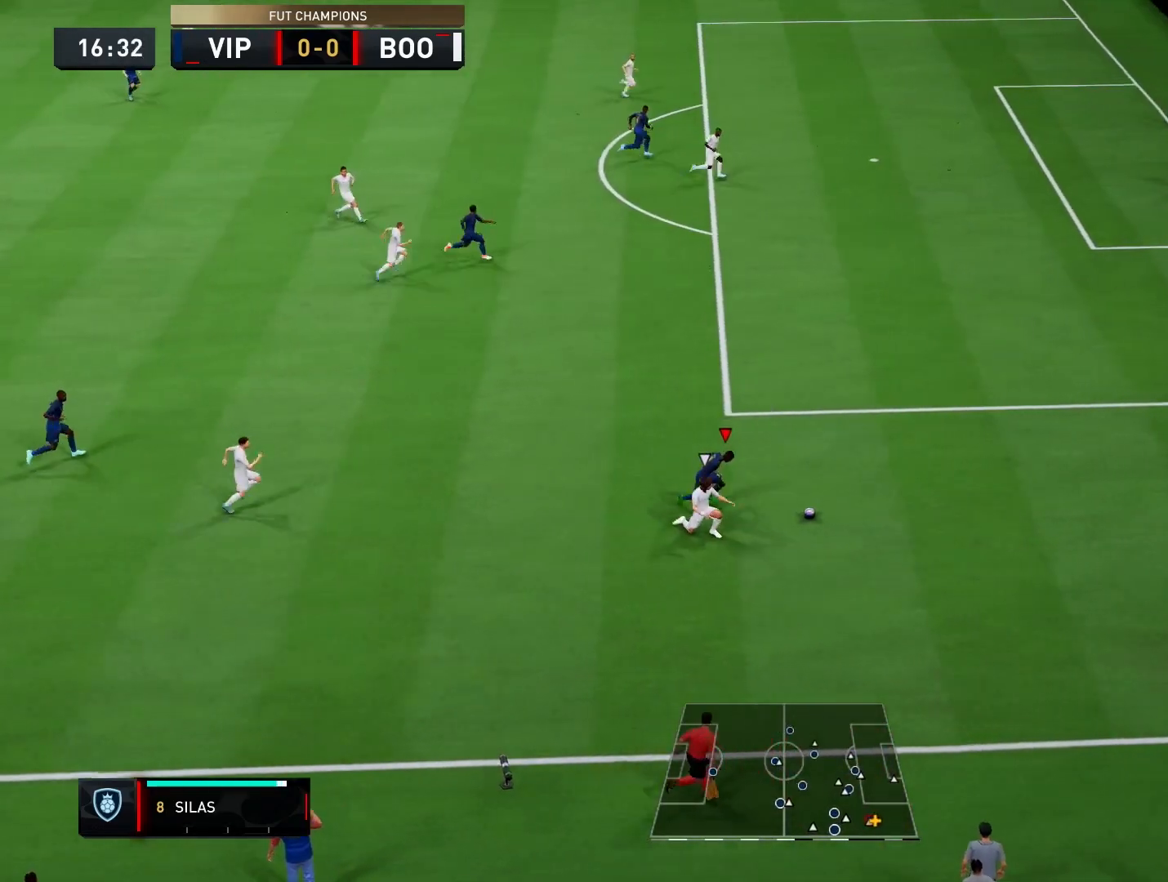
{"dt_ms": 500, "buttons": [], "left_stick": "up", "right_stick": "center", "events": [[183, "left_stick", "up-right"], [467, "left_stick", "up"]]}
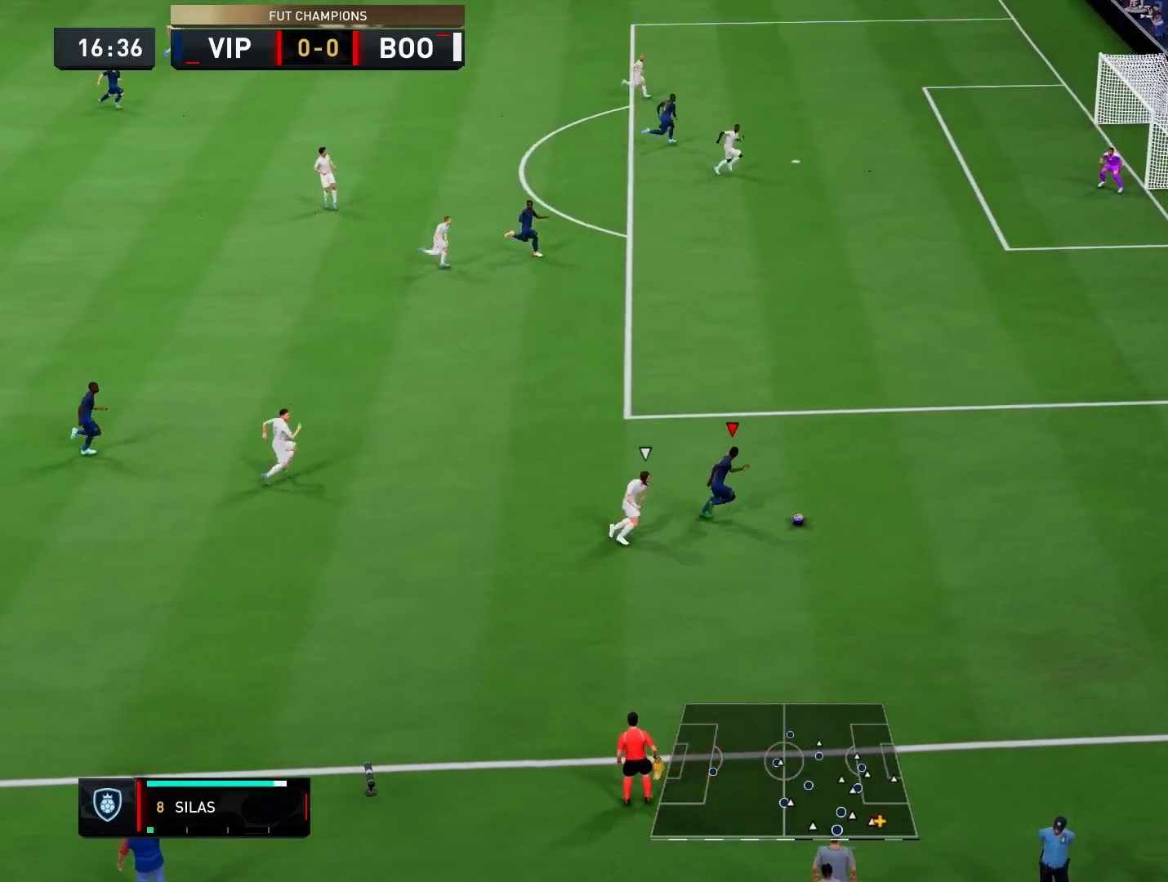
{"dt_ms": 500, "buttons": [], "left_stick": "up", "right_stick": "center", "events": []}
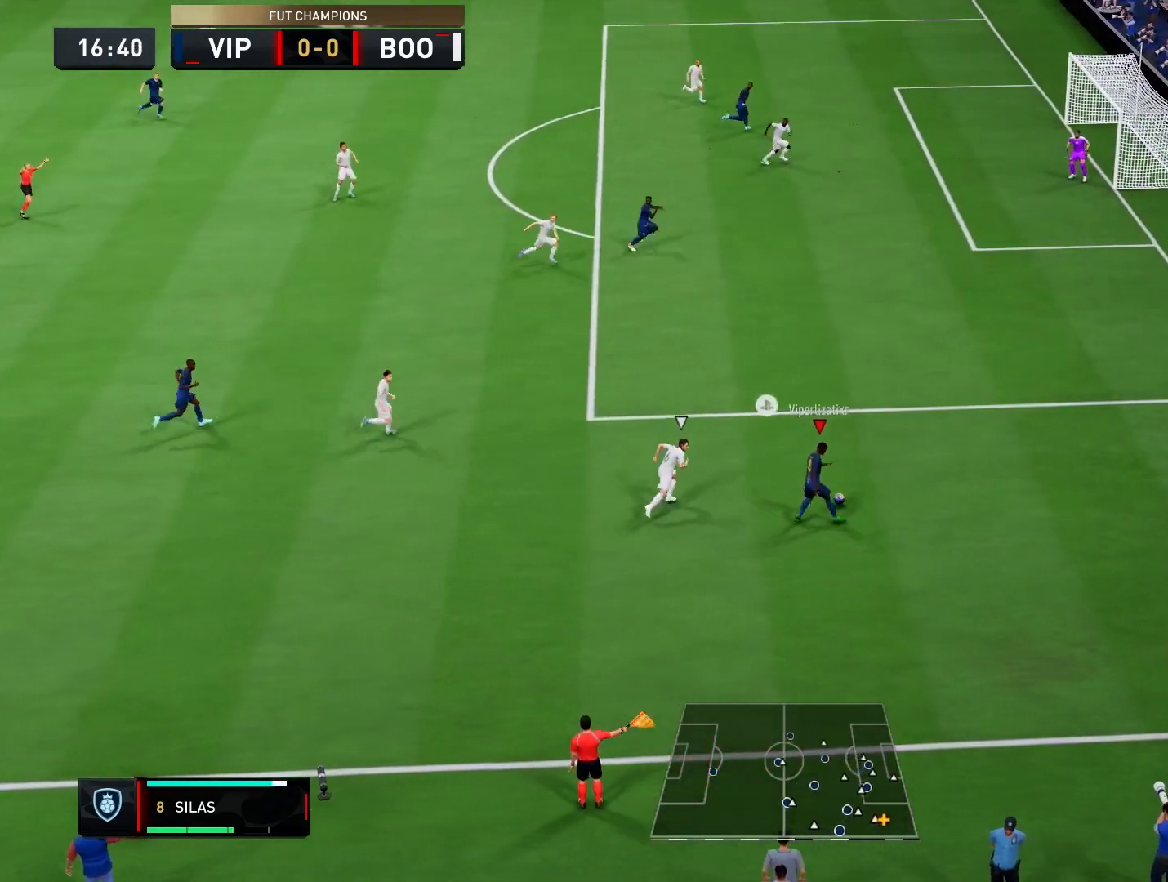
{"dt_ms": 500, "buttons": [], "left_stick": "up-right", "right_stick": "center", "events": [[83, "left_stick", "up-right"]]}
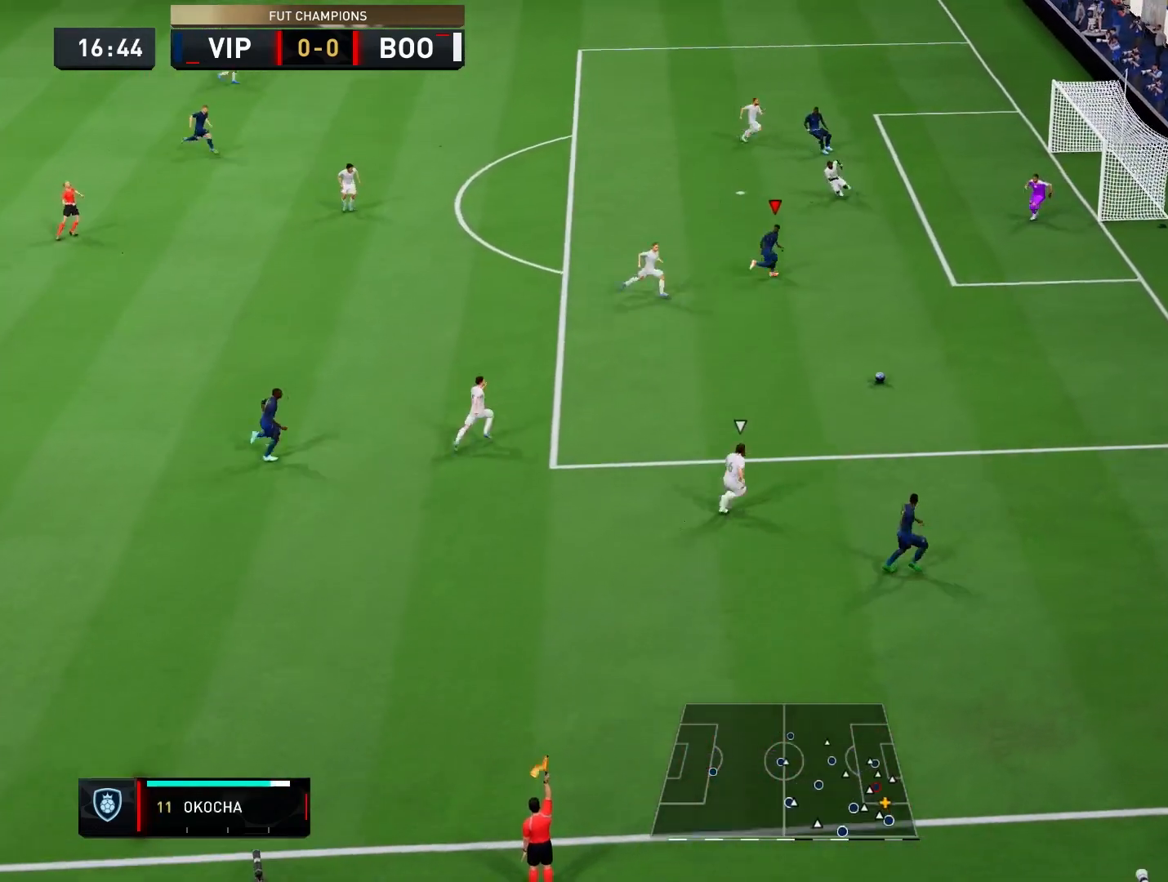
{"dt_ms": 500, "buttons": [], "left_stick": "up", "right_stick": "center", "events": [[183, "left_stick", "up"]]}
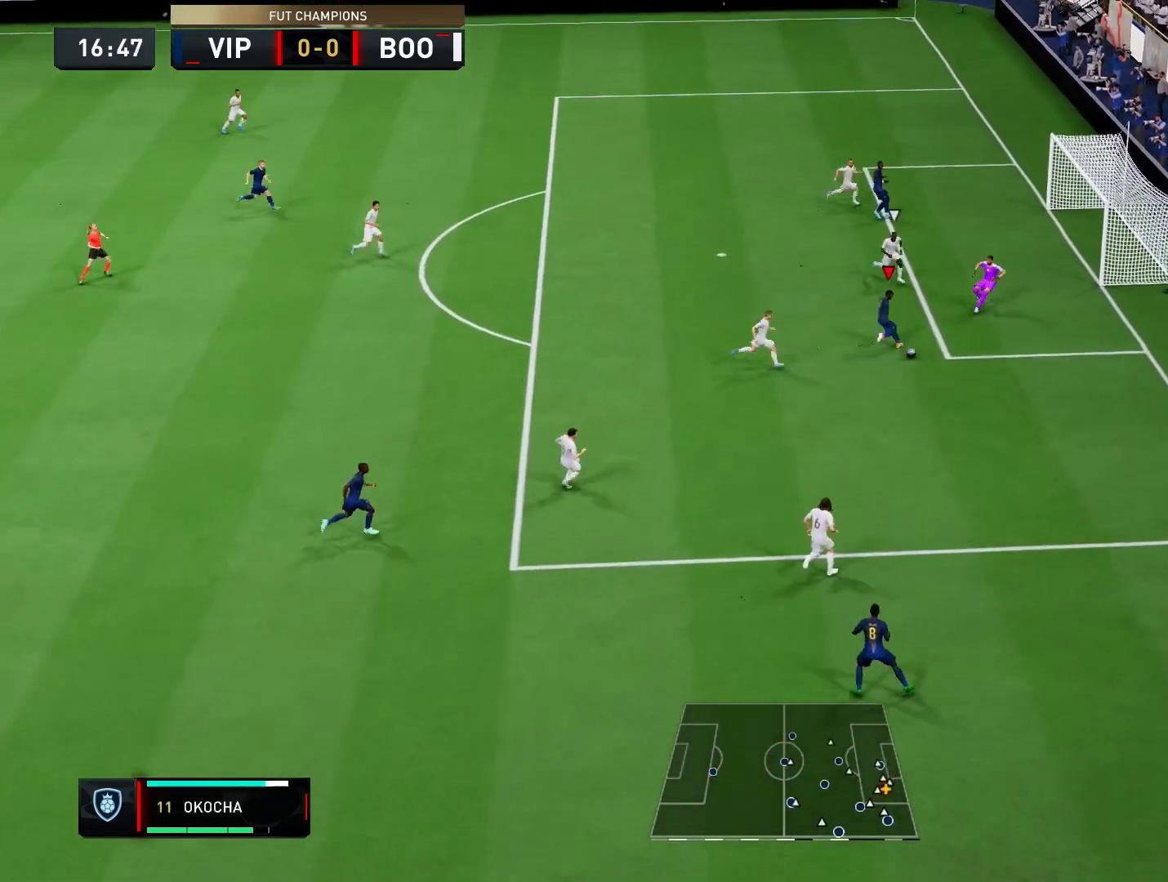
{"dt_ms": 500, "buttons": [], "left_stick": "up-right", "right_stick": "center"}
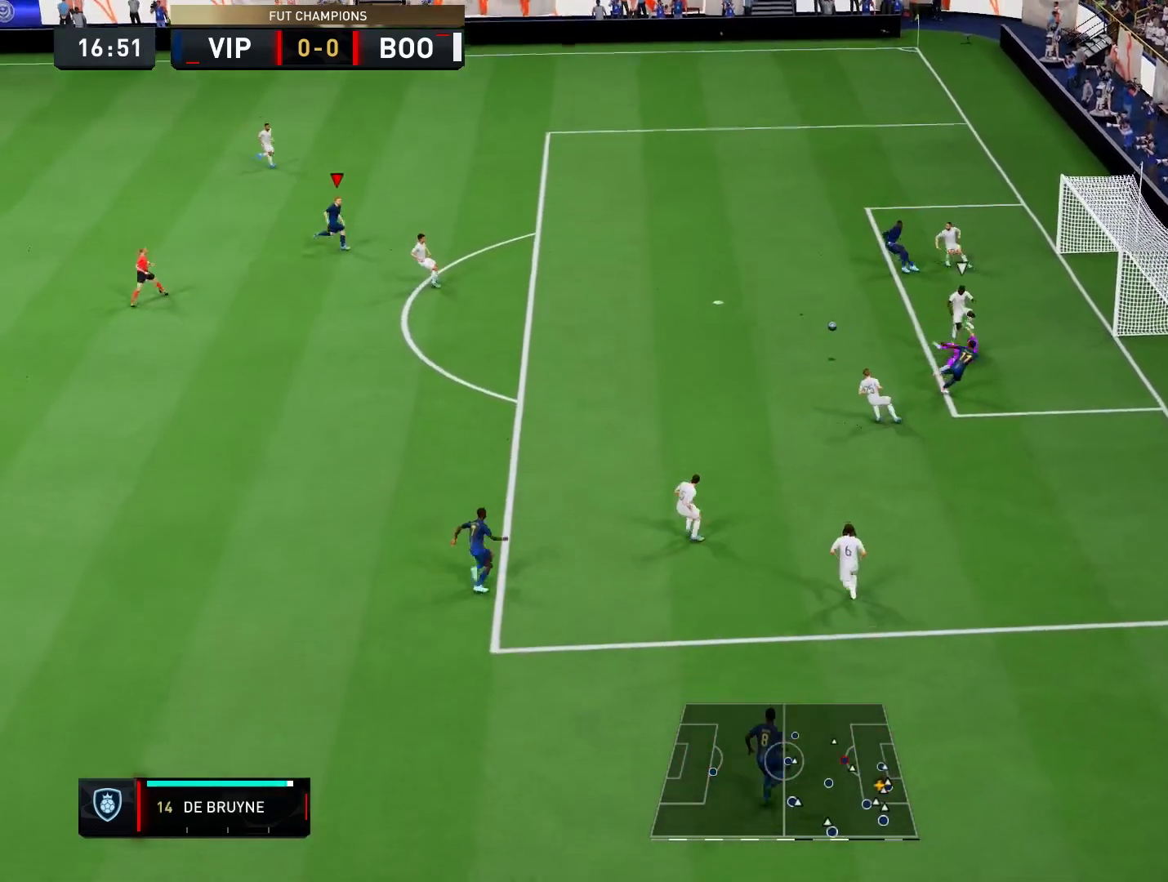
{"dt_ms": 1000, "buttons": [], "left_stick": "down-left", "right_stick": "center"}
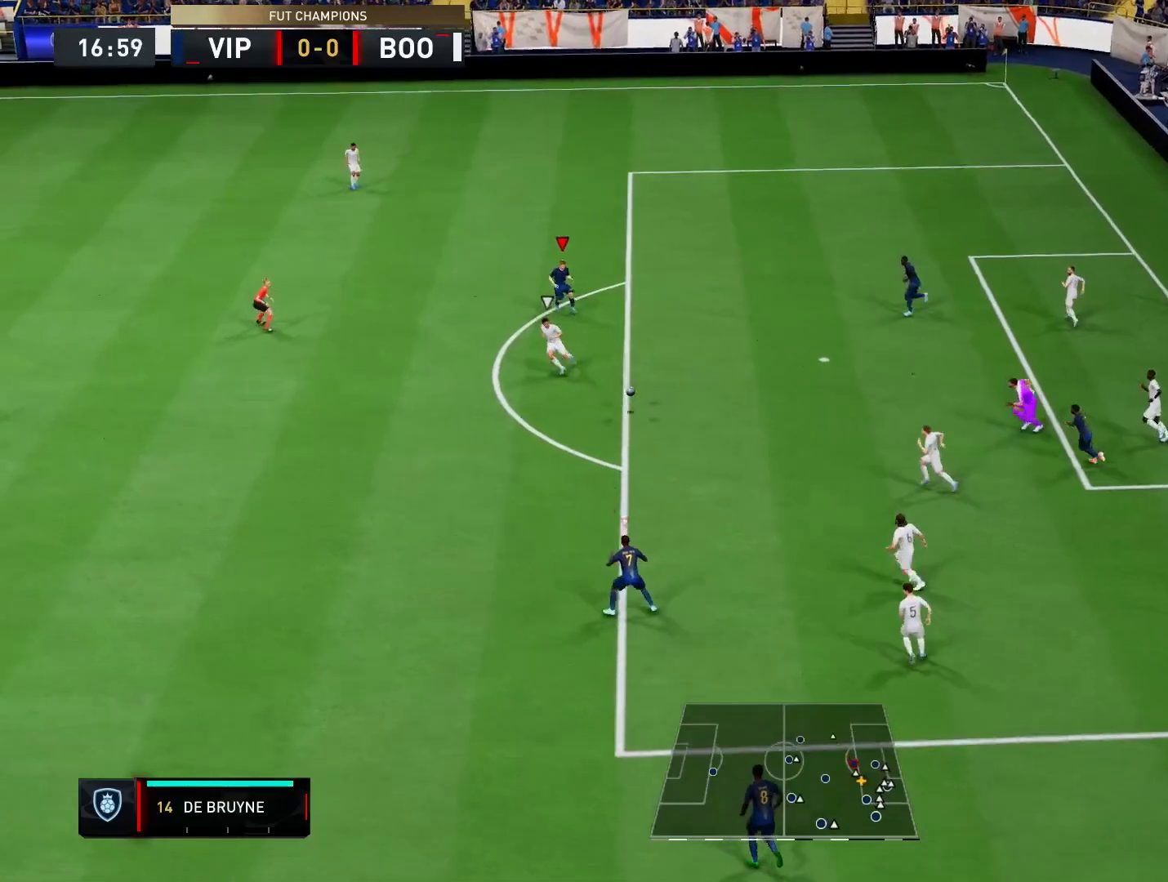
{"dt_ms": 1000, "buttons": [], "left_stick": "down-left", "right_stick": "center"}
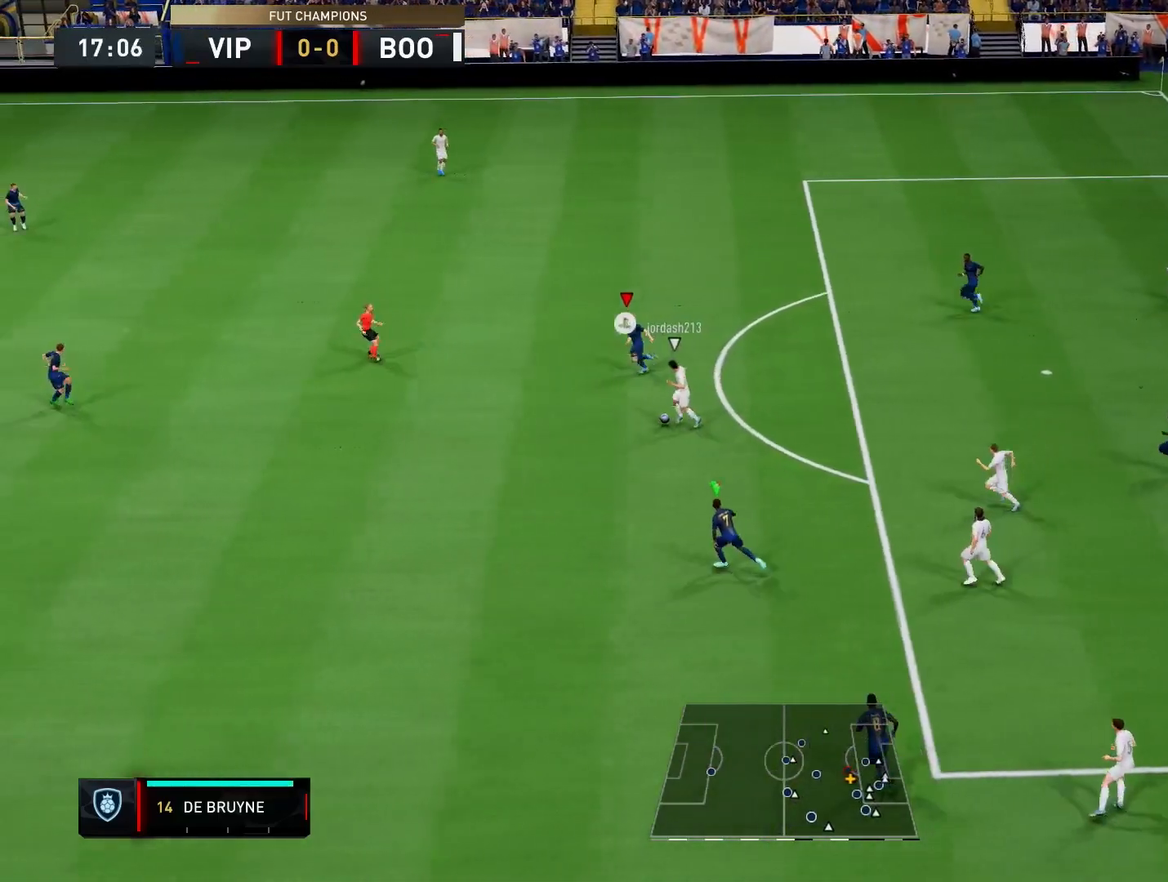
{"dt_ms": 1000, "buttons": [], "left_stick": "up-right", "right_stick": "center"}